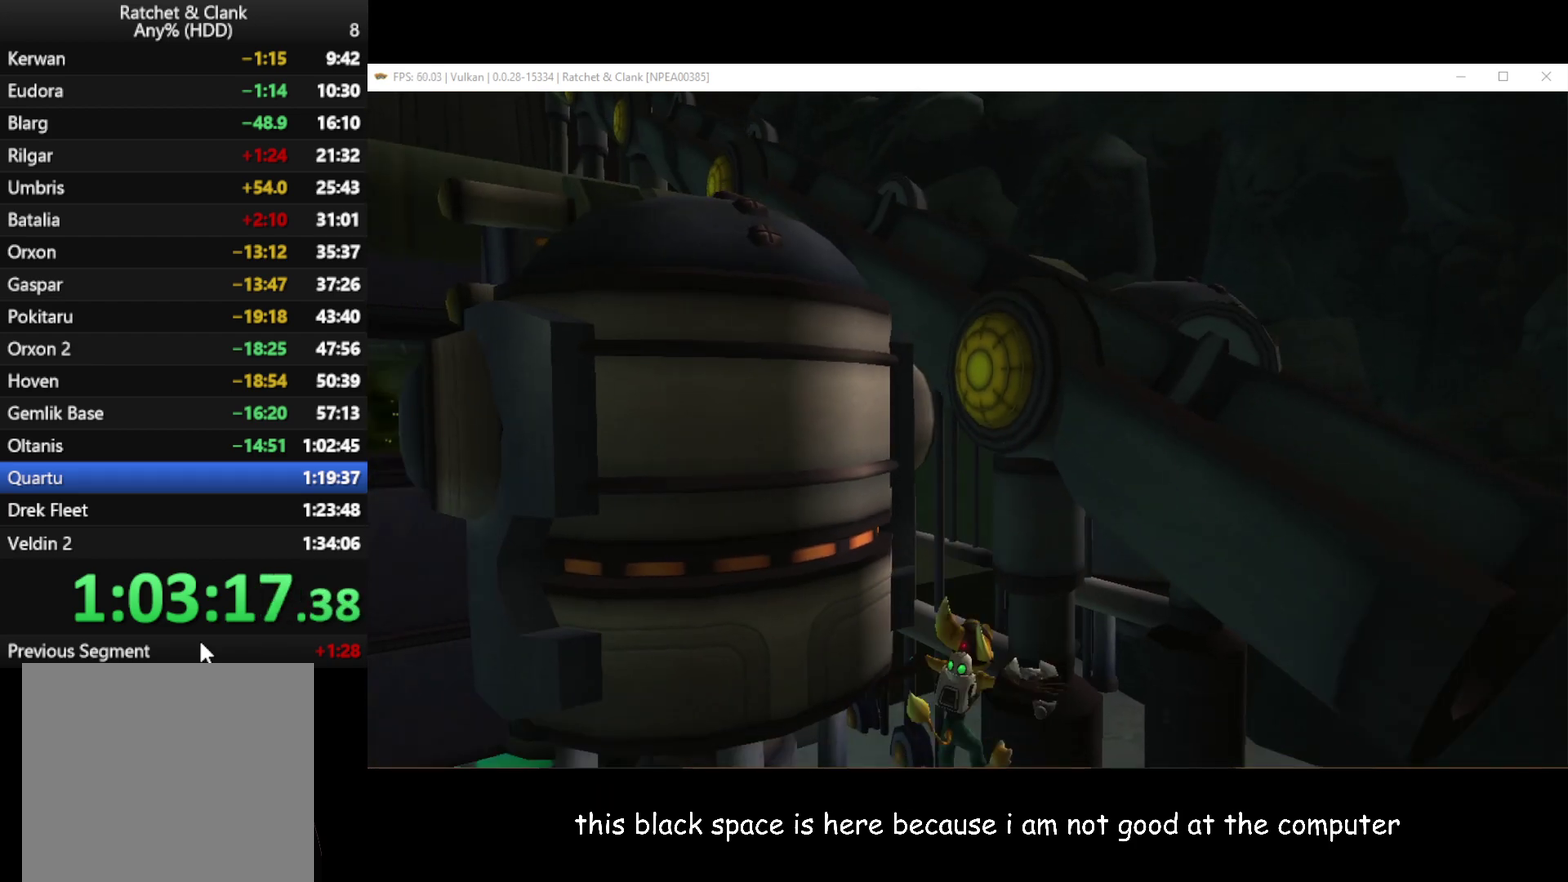
Gameplay with a controller (Xbox layout); each line is a JSON object with the inputs held at the frame after it. "events" lists button and stick changes between this image and that frame as [ms after this image, input, new state], when the widget could be followed in between.
{"buttons": ["Y"], "left_stick": "center", "right_stick": "center", "events": [[17, "left_stick", "center"], [183, "Y", "up"], [233, "Y", "down"]]}
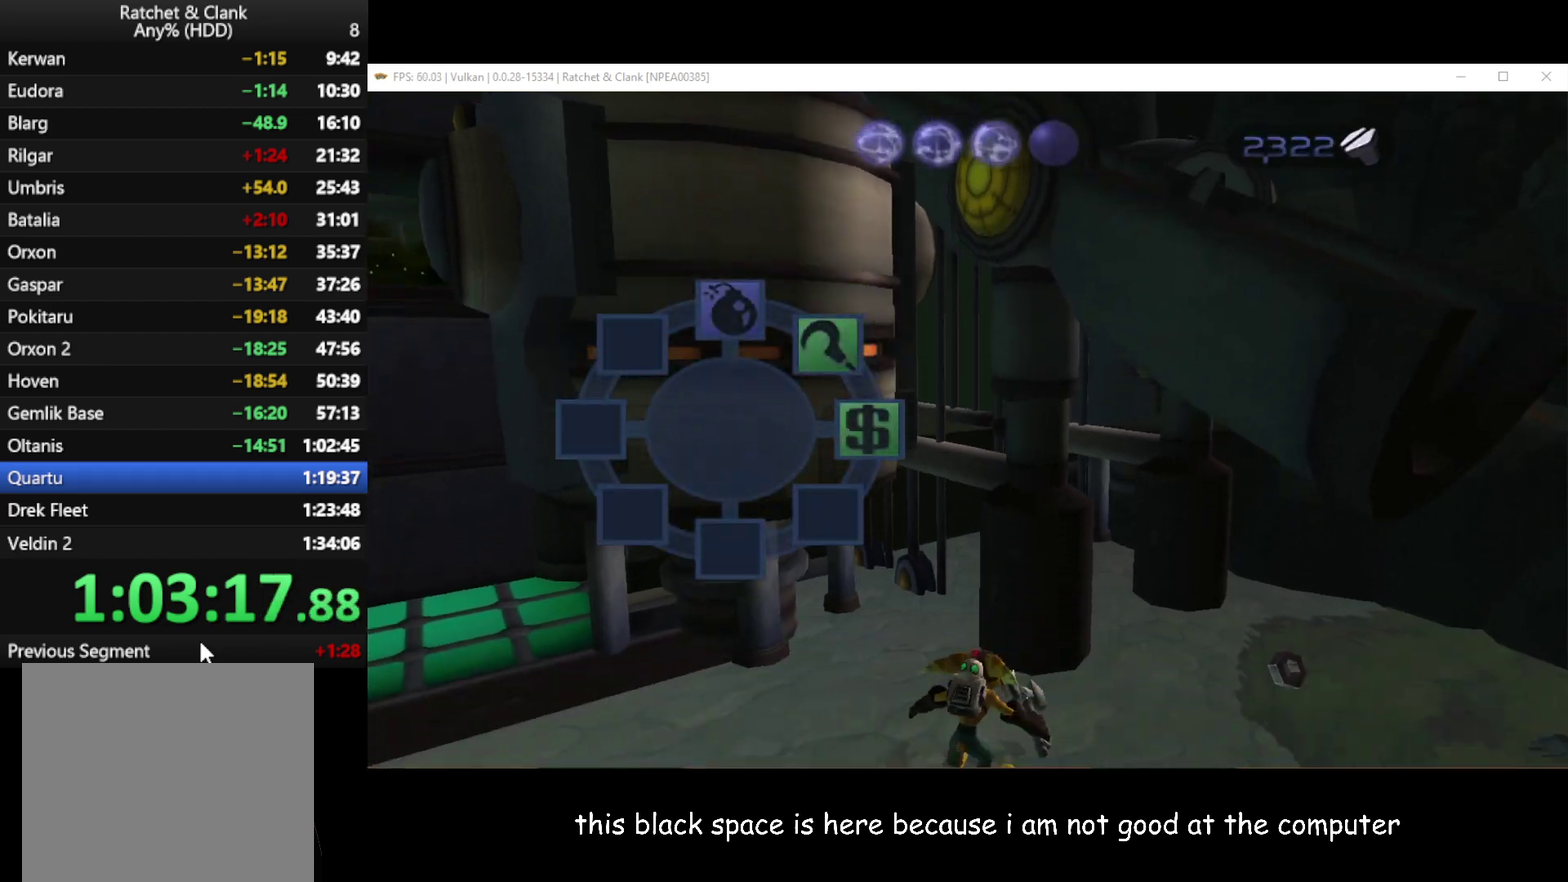
{"buttons": [], "left_stick": "center", "right_stick": "center", "events": [[17, "left_stick", "up-right"], [100, "left_stick", "center"], [350, "Y", "up"]]}
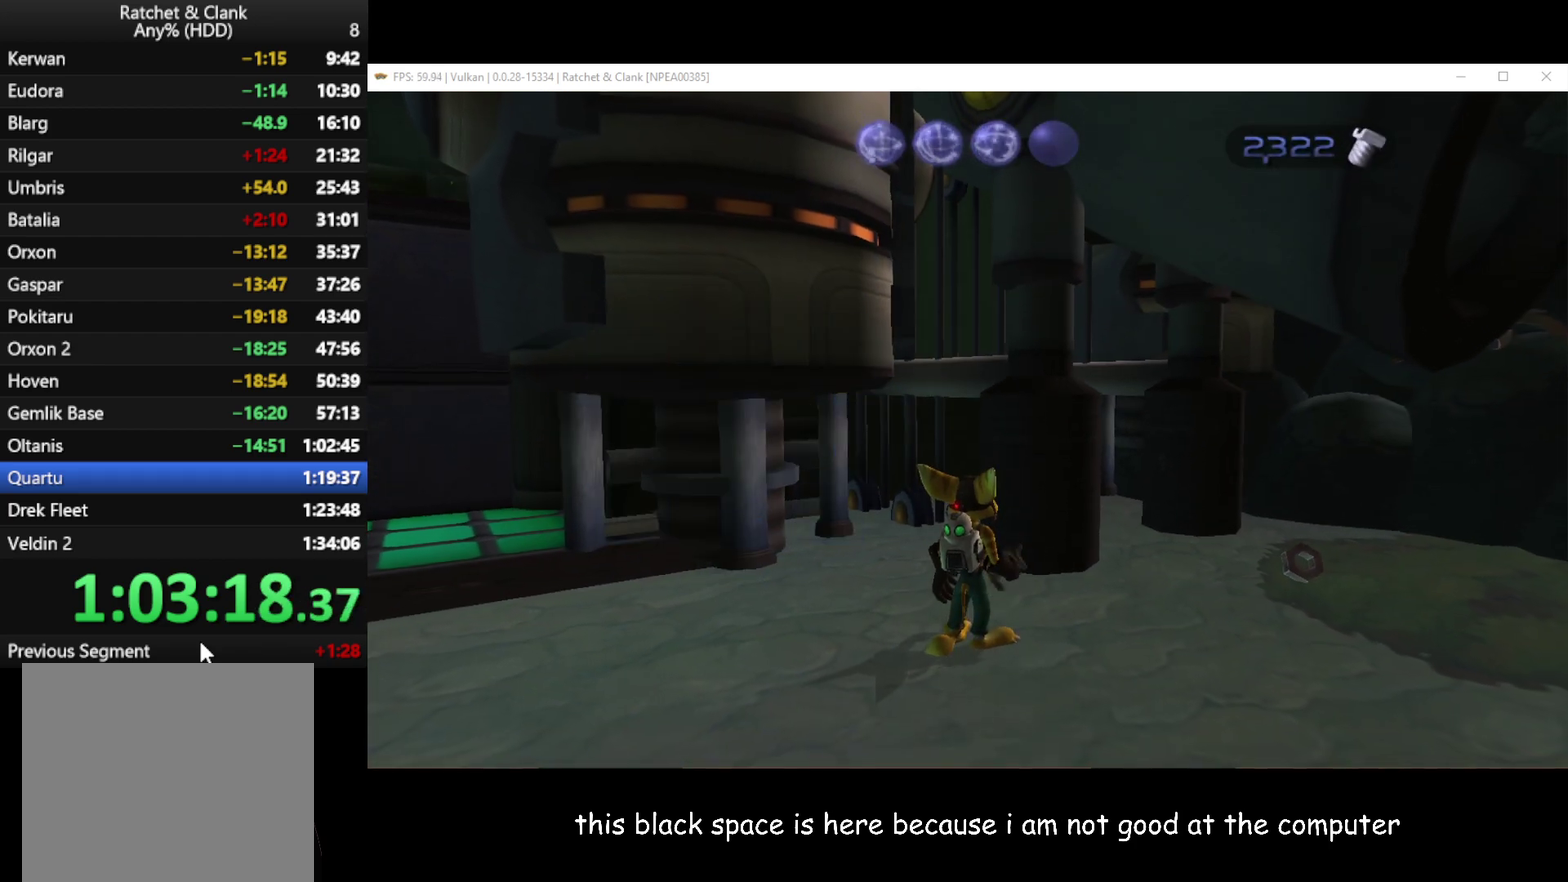
{"buttons": ["A"], "left_stick": "up", "right_stick": "center", "events": [[33, "left_stick", "up"], [317, "A", "down"]]}
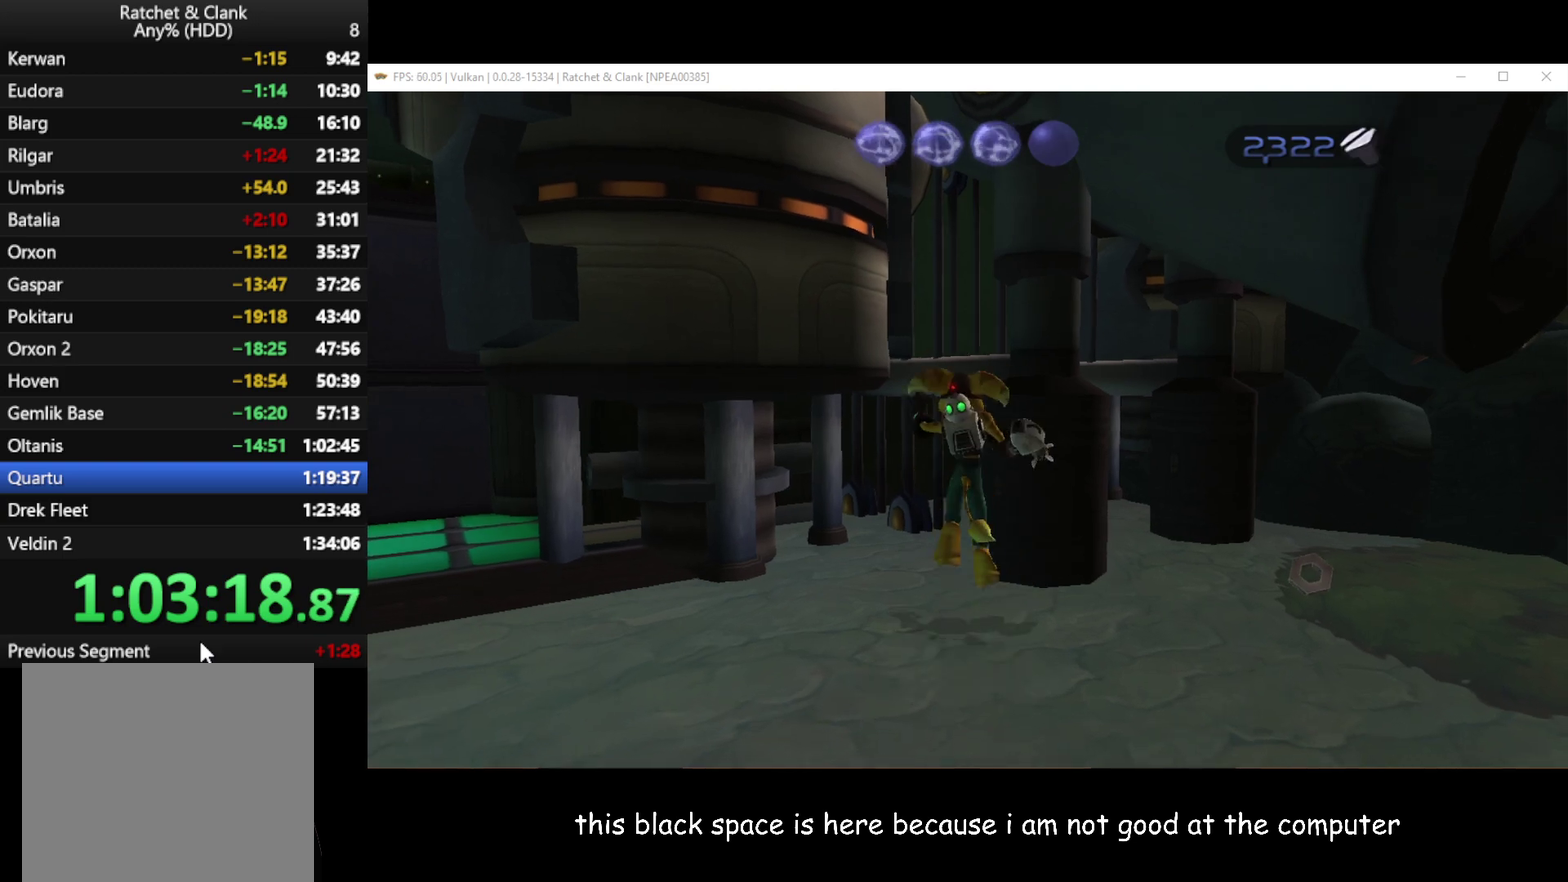
{"buttons": [], "left_stick": "center", "right_stick": "center", "events": [[100, "A", "up"], [267, "left_stick", "center"]]}
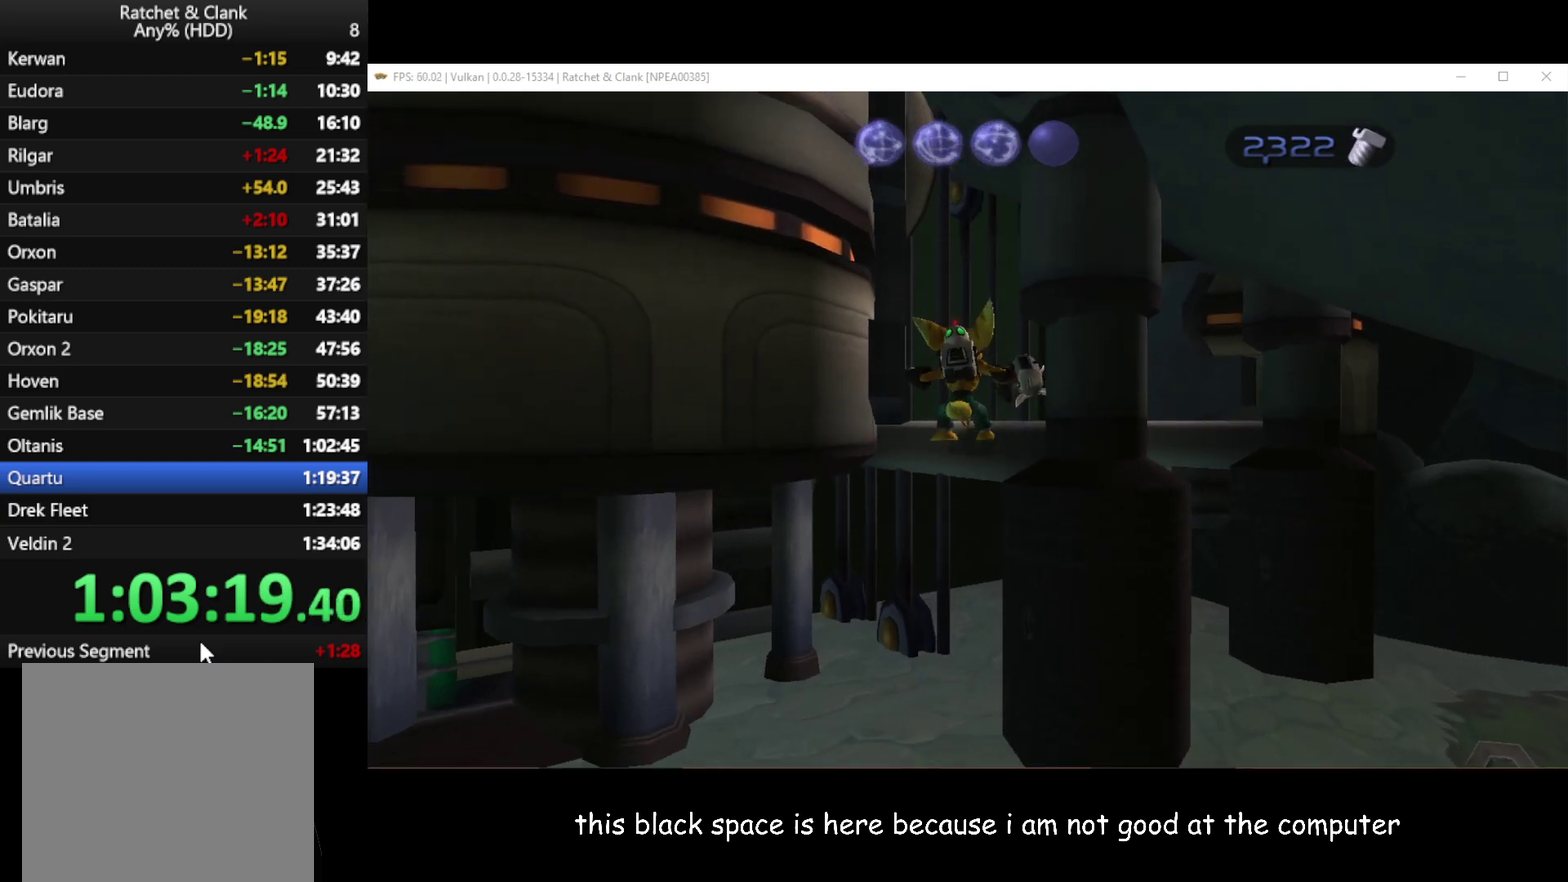
{"buttons": ["R1"], "left_stick": "center", "right_stick": "center", "events": [[467, "R1", "down"]]}
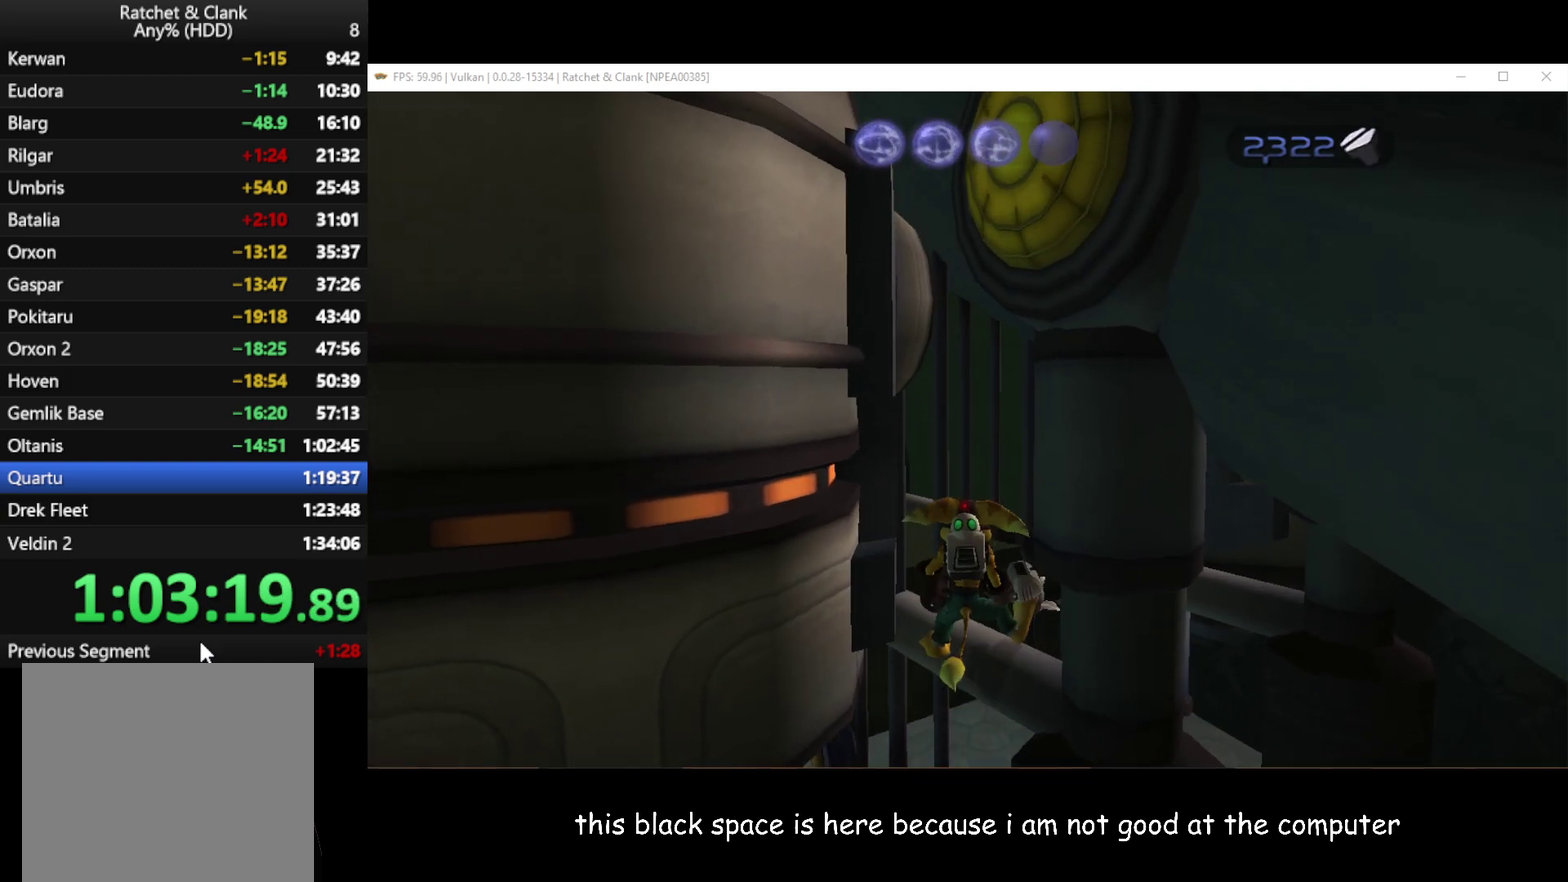
{"buttons": ["R1"], "left_stick": "down", "right_stick": "center", "events": [[167, "A", "down"], [250, "A", "up"], [333, "left_stick", "down"]]}